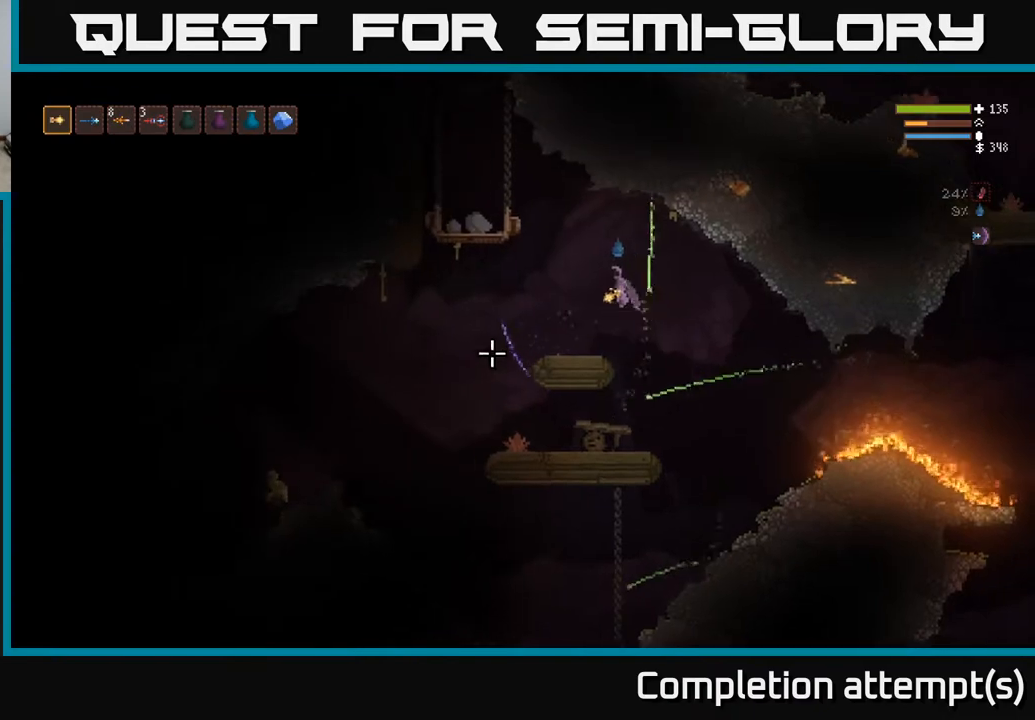
Gameplay with a controller (Xbox layout); each line is a JSON object with the inputs held at the frame after it. "events" lists button and stick changes between this image and that frame as [ms after this image, input, new state], when the widget could be followed in between.
{"buttons": ["L2"], "left_stick": "left", "right_stick": "down-left", "events": [[17, "R2", "down"], [83, "L2", "up"], [117, "R2", "up"], [383, "L2", "down"]]}
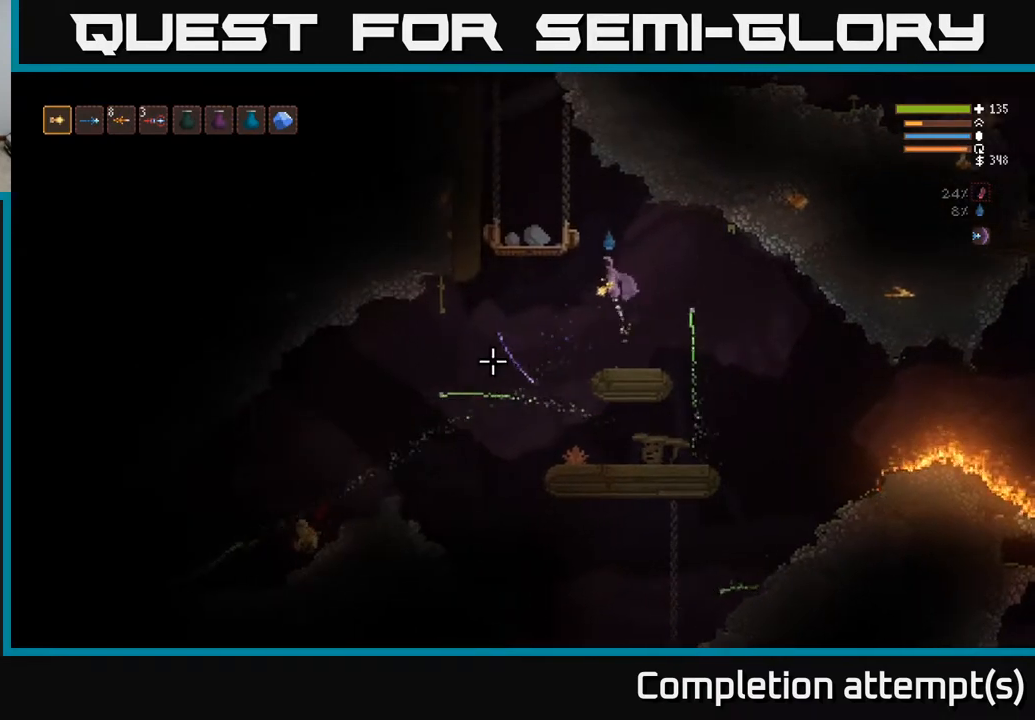
{"buttons": ["L2"], "left_stick": "left", "right_stick": "down-left", "events": [[17, "L2", "up"], [67, "R2", "down"], [150, "R2", "up"], [483, "L2", "down"]]}
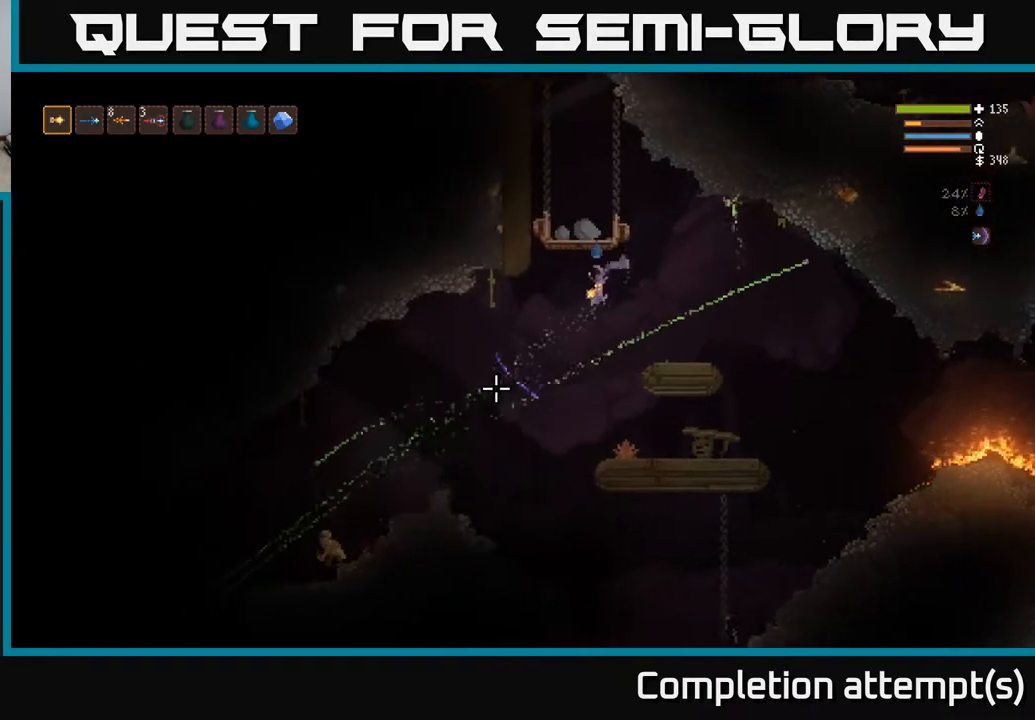
{"buttons": [], "left_stick": "left", "right_stick": "down-left", "events": [[67, "R2", "down"], [100, "L2", "up"], [133, "R2", "up"]]}
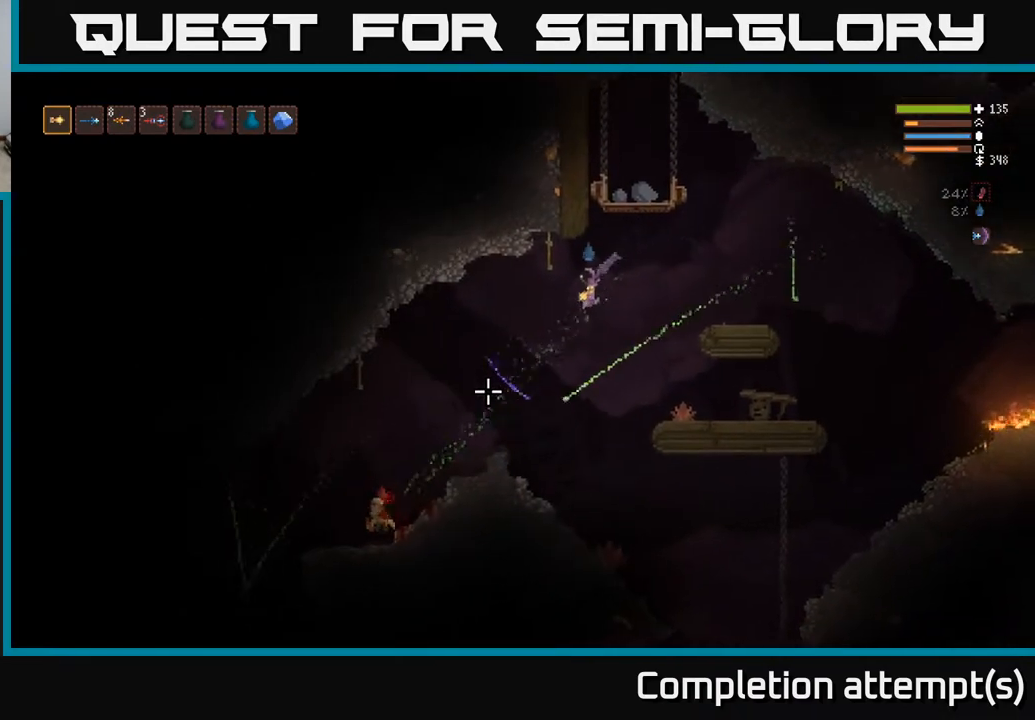
{"buttons": [], "left_stick": "left", "right_stick": "down-left", "events": [[67, "L2", "down"], [117, "R2", "down"], [183, "L2", "up"], [217, "R2", "up"]]}
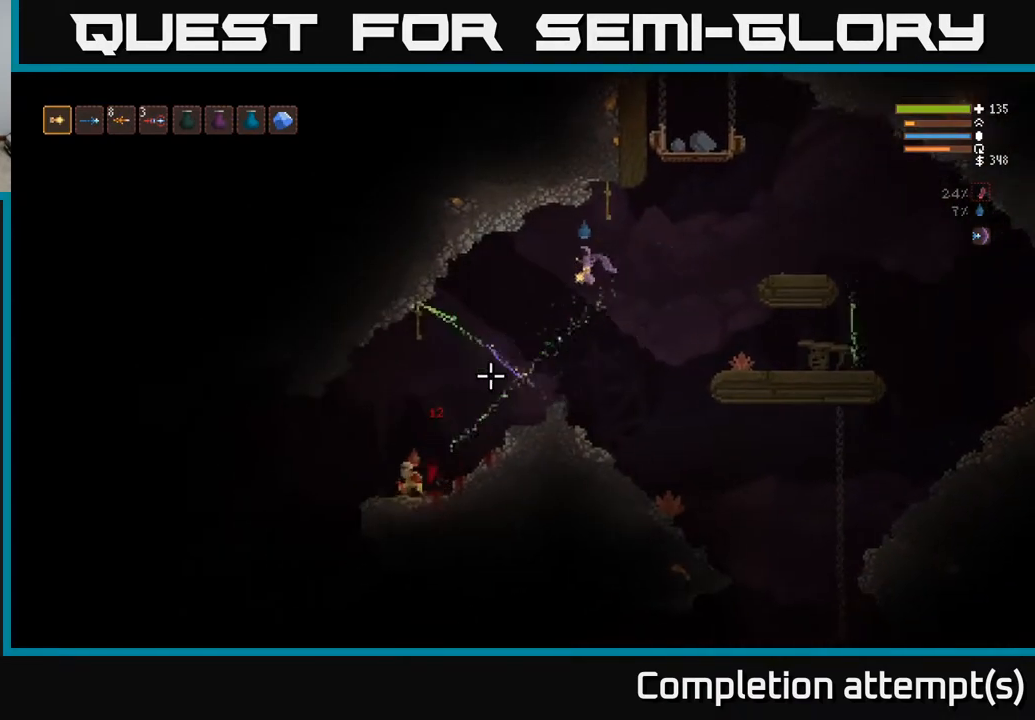
{"buttons": [], "left_stick": "left", "right_stick": "down-left", "events": [[150, "R2", "down"], [233, "R2", "up"]]}
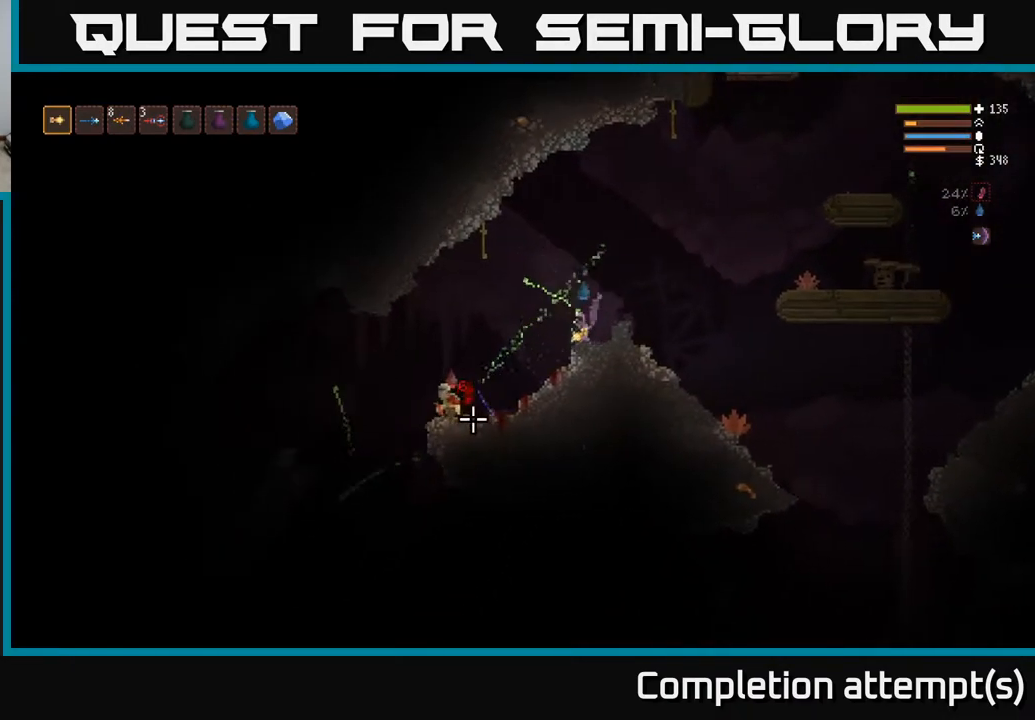
{"buttons": [], "left_stick": "left", "right_stick": "down-left", "events": [[133, "L2", "down"], [200, "R2", "down"], [283, "L2", "up"], [283, "R2", "up"]]}
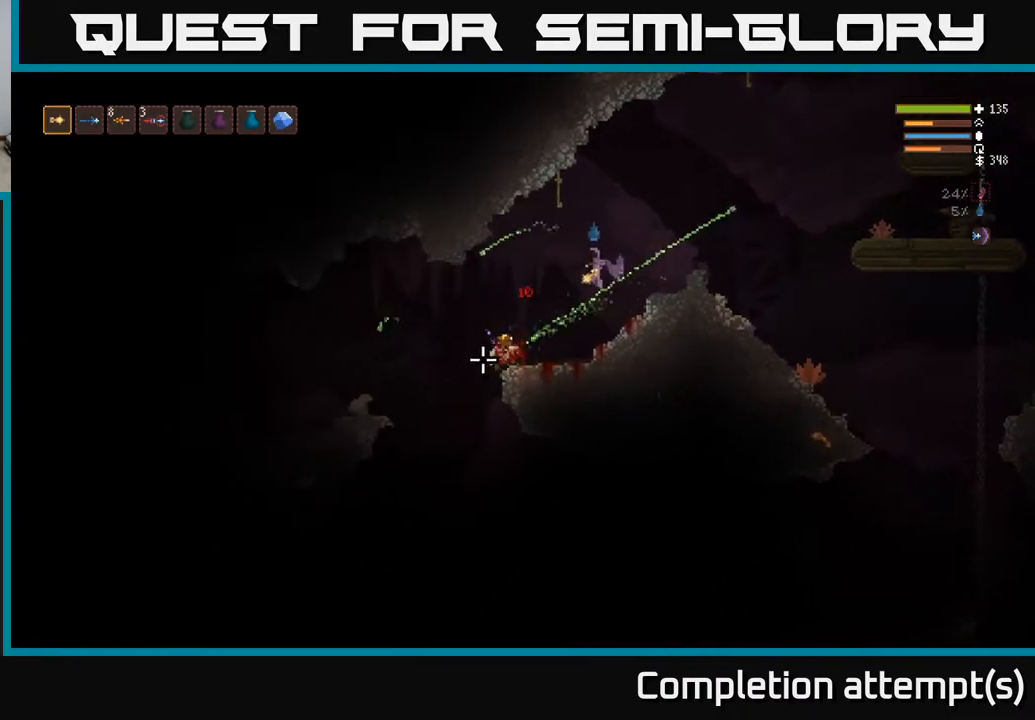
{"buttons": [], "left_stick": "left", "right_stick": "left", "events": [[367, "right_stick", "left"]]}
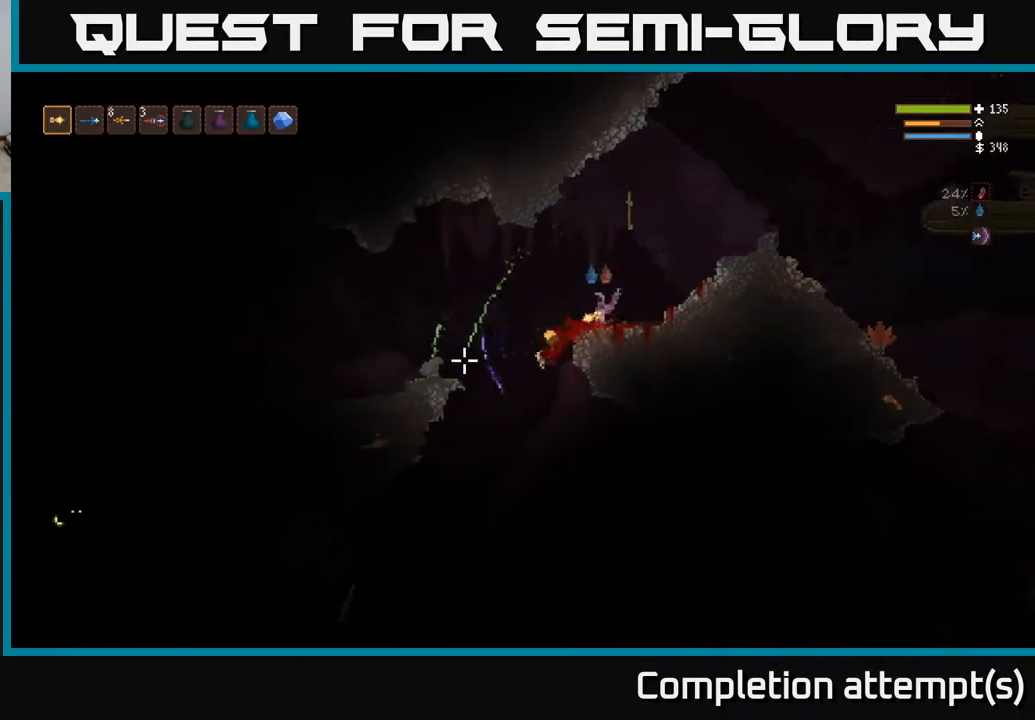
{"buttons": [], "left_stick": "left", "right_stick": "left", "events": []}
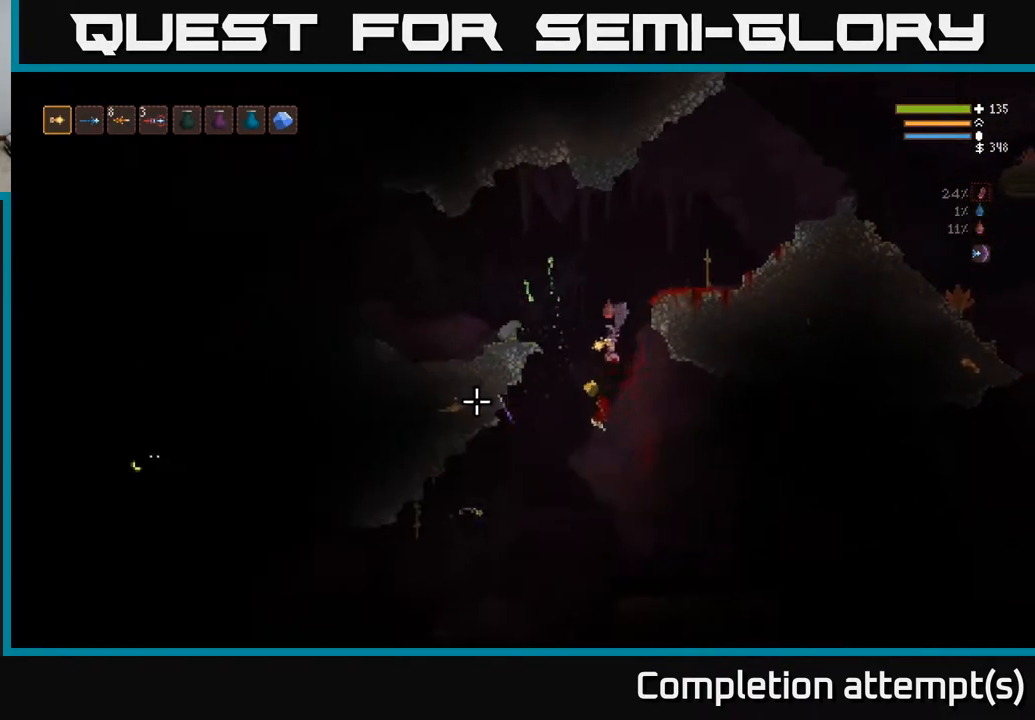
{"buttons": ["L2"], "left_stick": "center", "right_stick": "left", "events": [[83, "right_stick", "down-left"], [150, "L2", "down"], [150, "left_stick", "center"], [500, "right_stick", "left"]]}
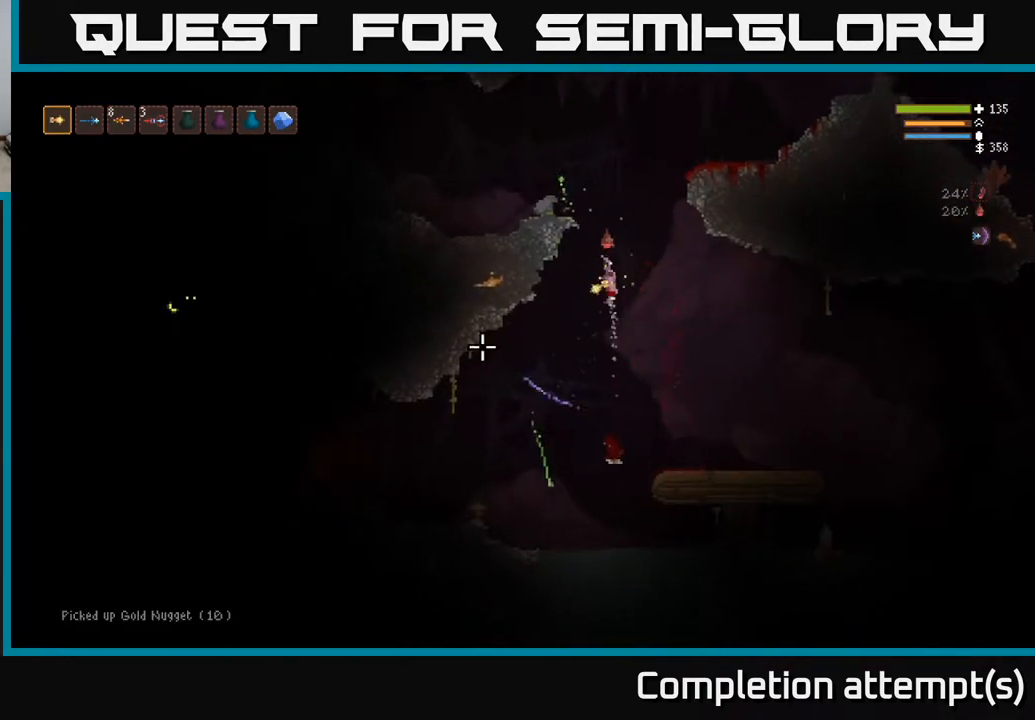
{"buttons": ["L2"], "left_stick": "left", "right_stick": "left", "events": [[167, "left_stick", "left"]]}
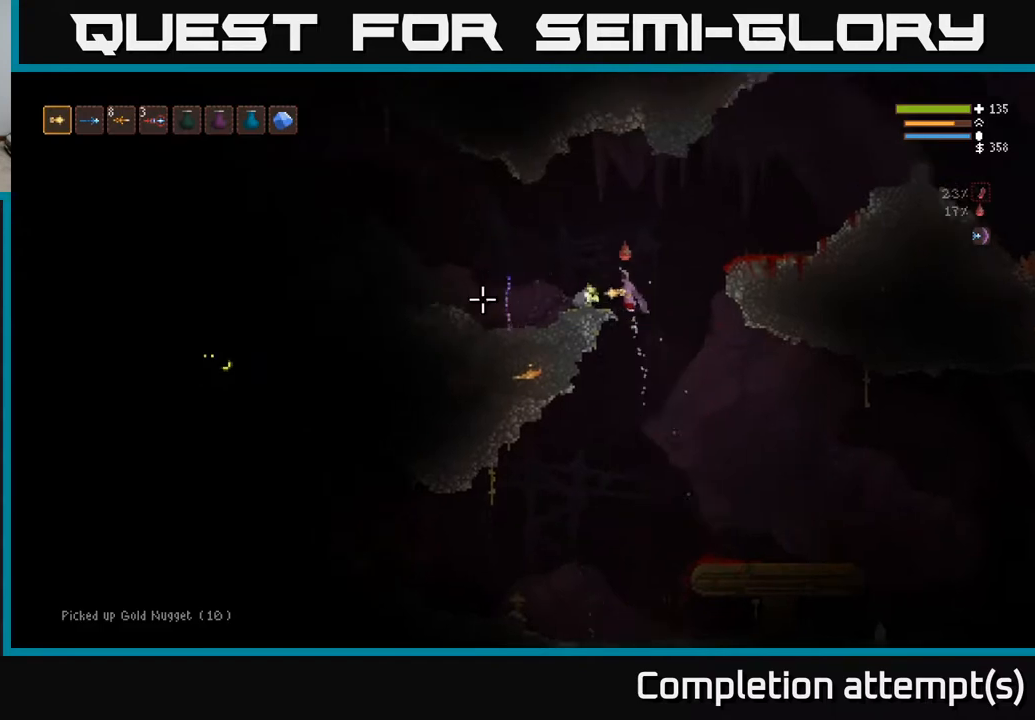
{"buttons": [], "left_stick": "left", "right_stick": "left", "events": [[150, "L2", "up"]]}
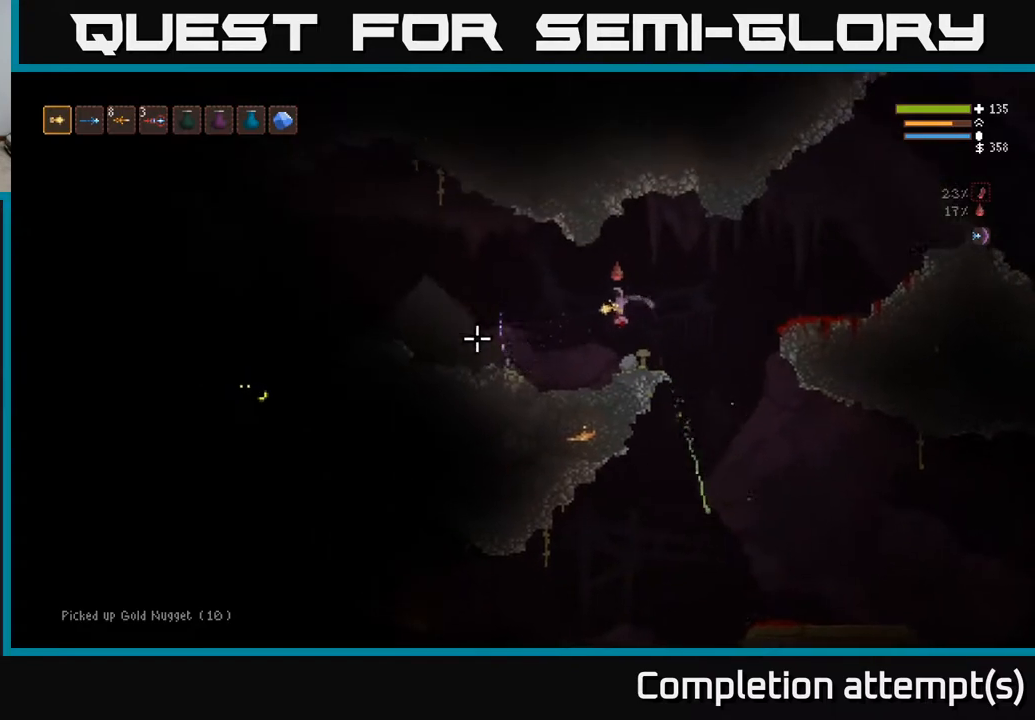
{"buttons": ["L2"], "left_stick": "left", "right_stick": "left", "events": [[17, "left_stick", "center"], [83, "R2", "down"], [183, "R2", "up"], [267, "left_stick", "left"], [300, "L2", "down"]]}
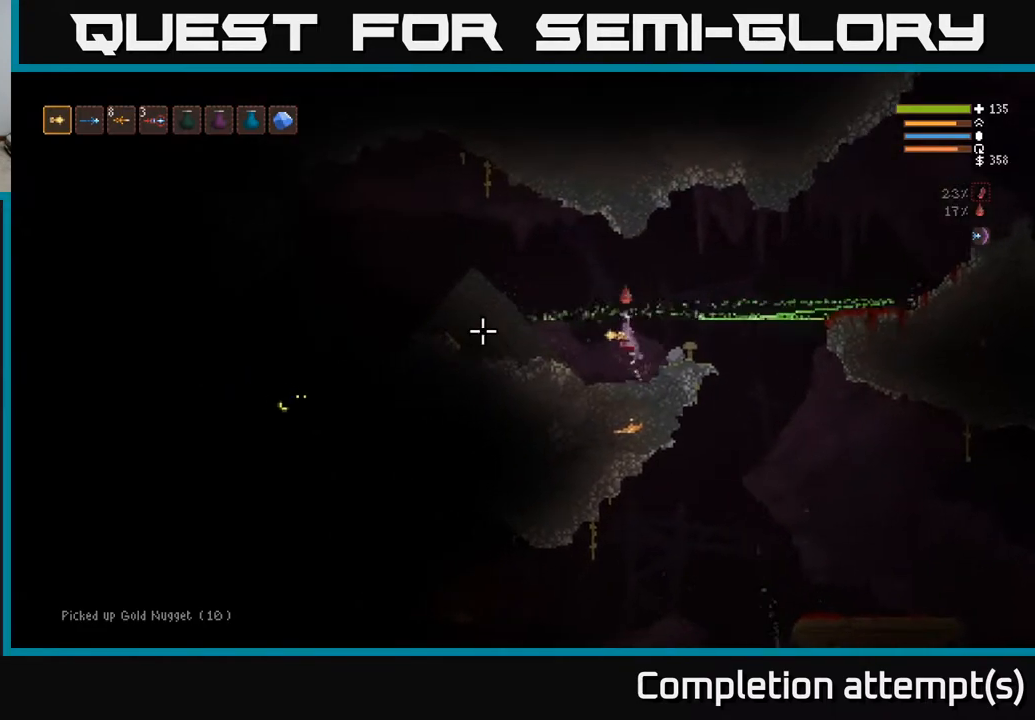
{"buttons": [], "left_stick": "left", "right_stick": "down-left", "events": [[467, "right_stick", "down-left"], [483, "L2", "up"]]}
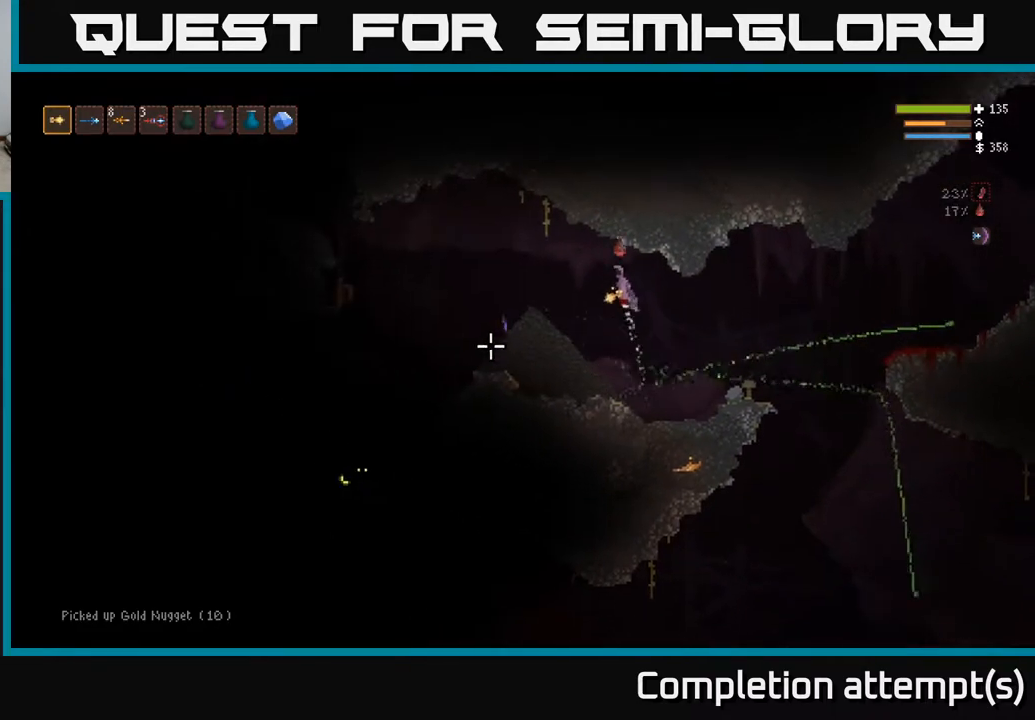
{"buttons": [], "left_stick": "left", "right_stick": "down-left", "events": []}
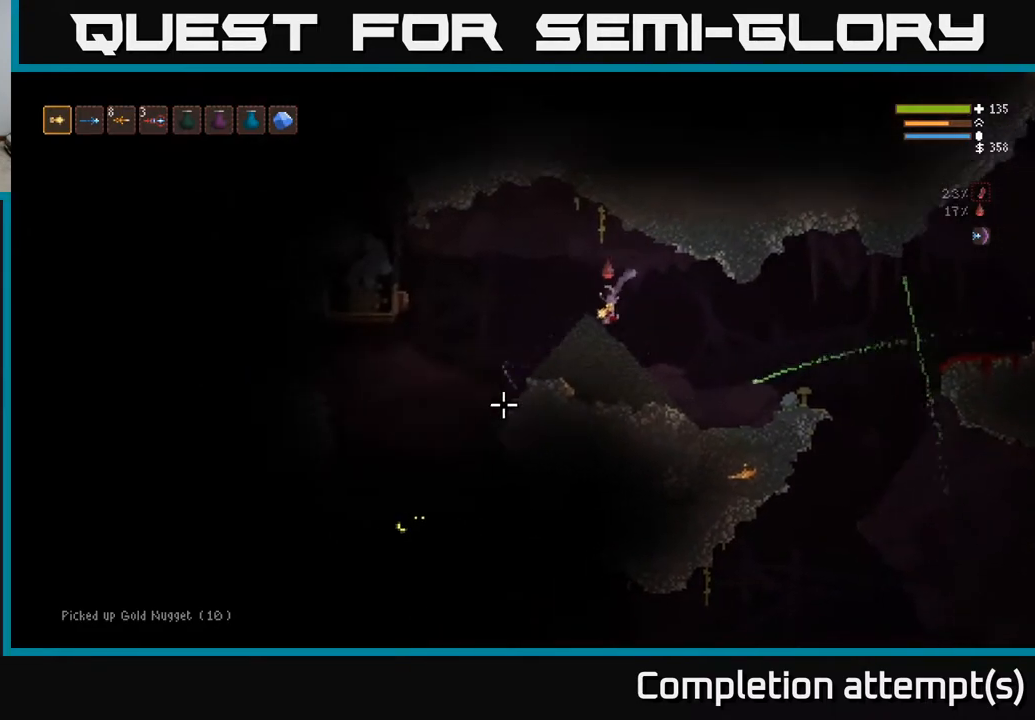
{"buttons": [], "left_stick": "center", "right_stick": "down", "events": [[117, "L2", "down"], [283, "L2", "up"], [333, "R2", "down"], [333, "right_stick", "down"], [433, "R2", "up"], [450, "left_stick", "center"]]}
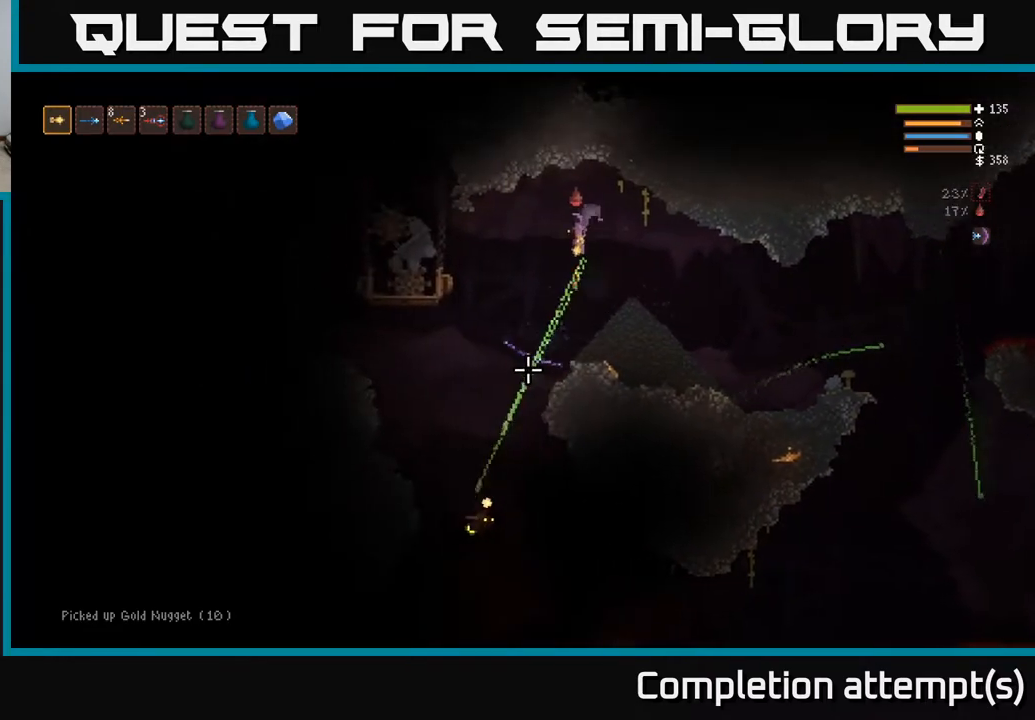
{"buttons": [], "left_stick": "right", "right_stick": "down", "events": [[250, "L2", "down"], [250, "R2", "down"], [300, "left_stick", "right"], [333, "R2", "up"], [450, "L2", "up"]]}
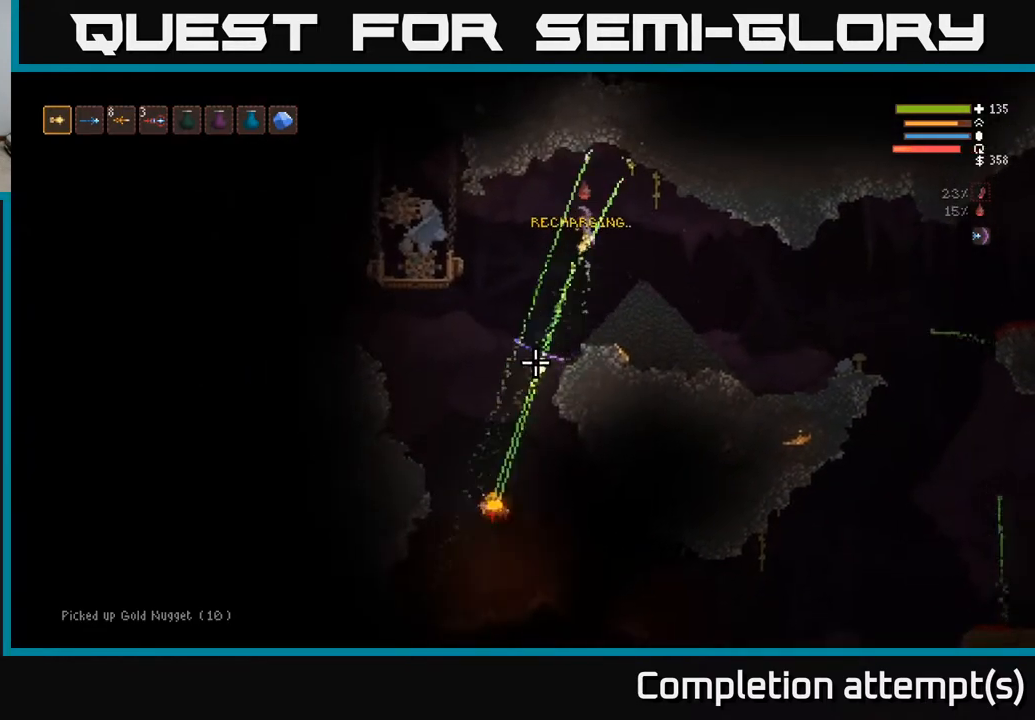
{"buttons": [], "left_stick": "right", "right_stick": "down-left", "events": [[333, "right_stick", "down-left"]]}
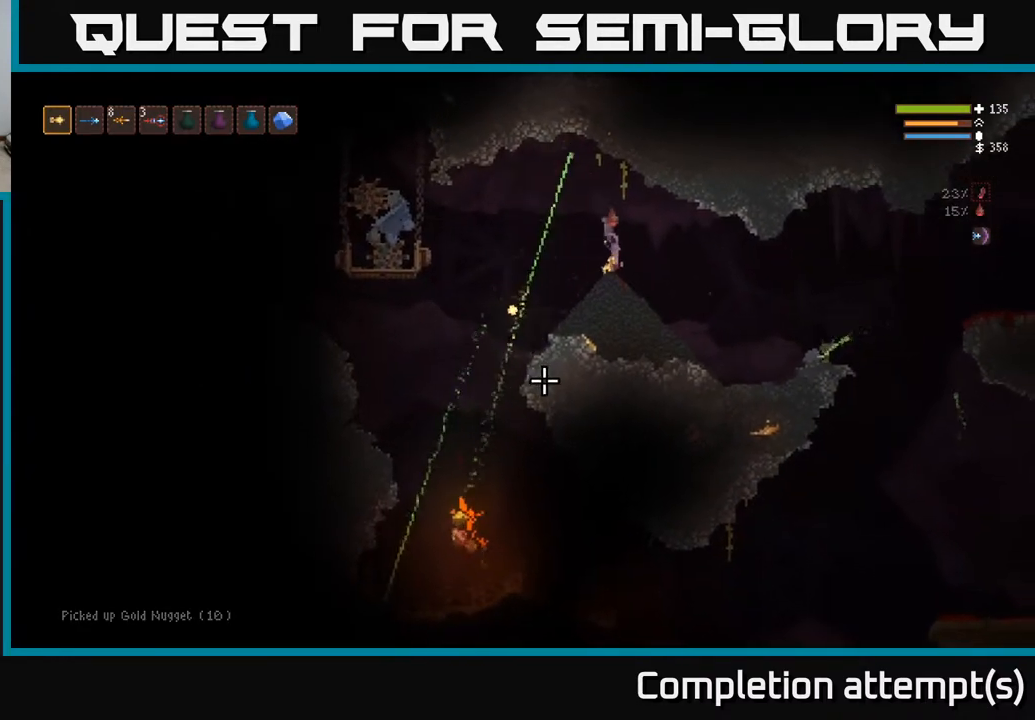
{"buttons": [], "left_stick": "left", "right_stick": "down-left", "events": [[17, "left_stick", "center"], [317, "left_stick", "left"]]}
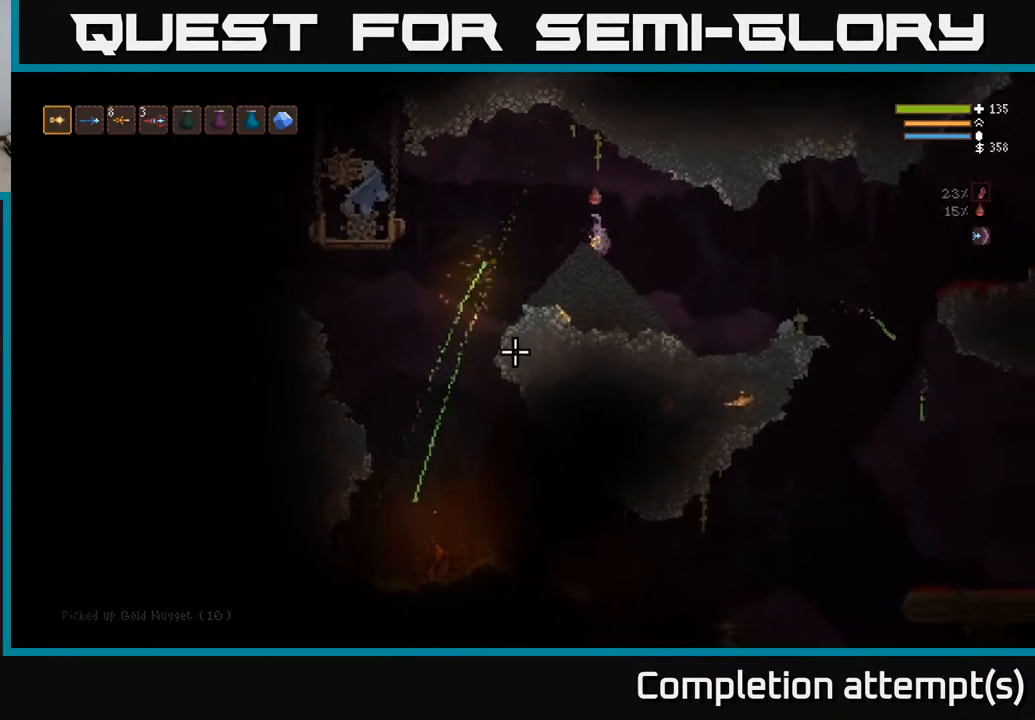
{"buttons": [], "left_stick": "left", "right_stick": "down-left", "events": []}
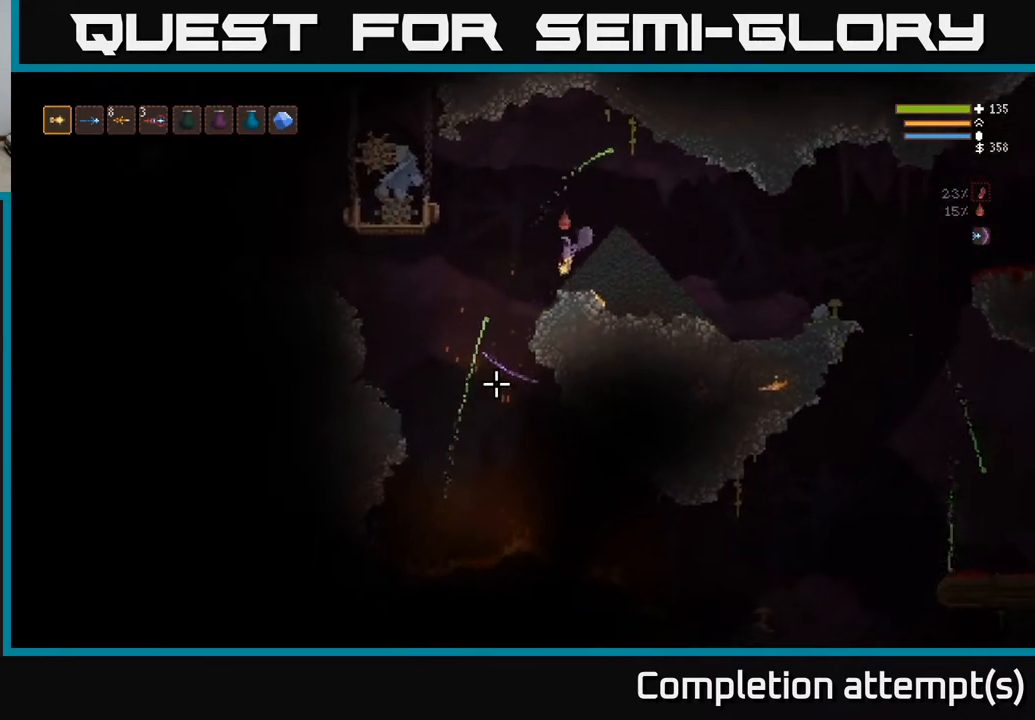
{"buttons": ["L2"], "left_stick": "right", "right_stick": "left", "events": [[117, "L2", "down"], [117, "left_stick", "center"], [150, "right_stick", "left"], [317, "left_stick", "right"]]}
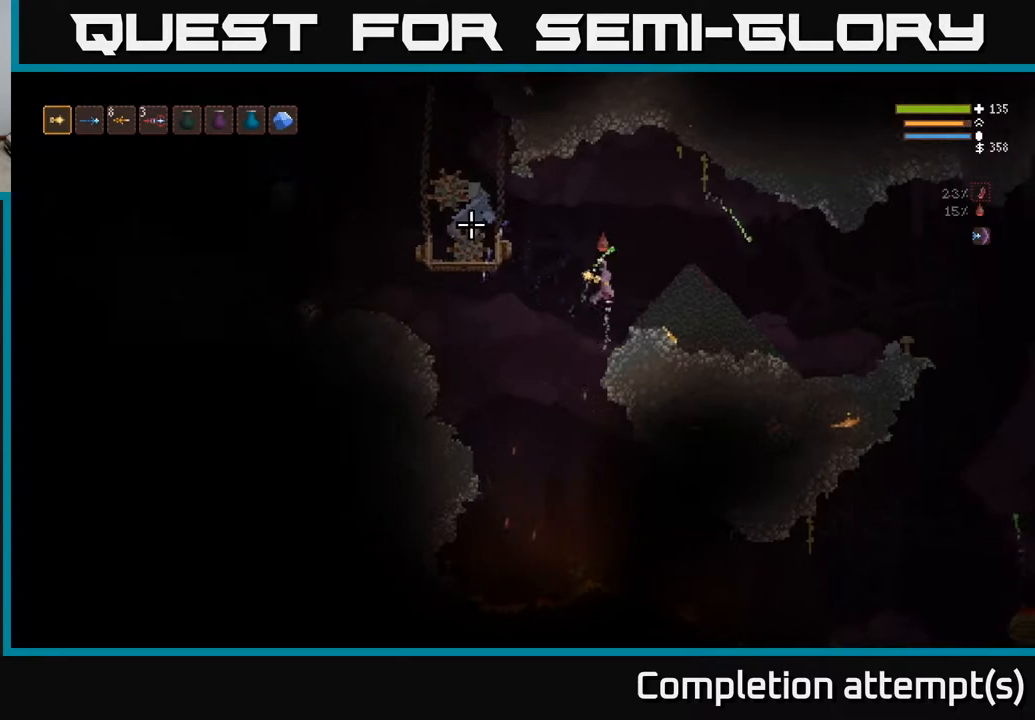
{"buttons": [], "left_stick": "left", "right_stick": "left", "events": [[83, "R2", "down"], [183, "R2", "up"], [233, "L2", "up"], [250, "left_stick", "left"]]}
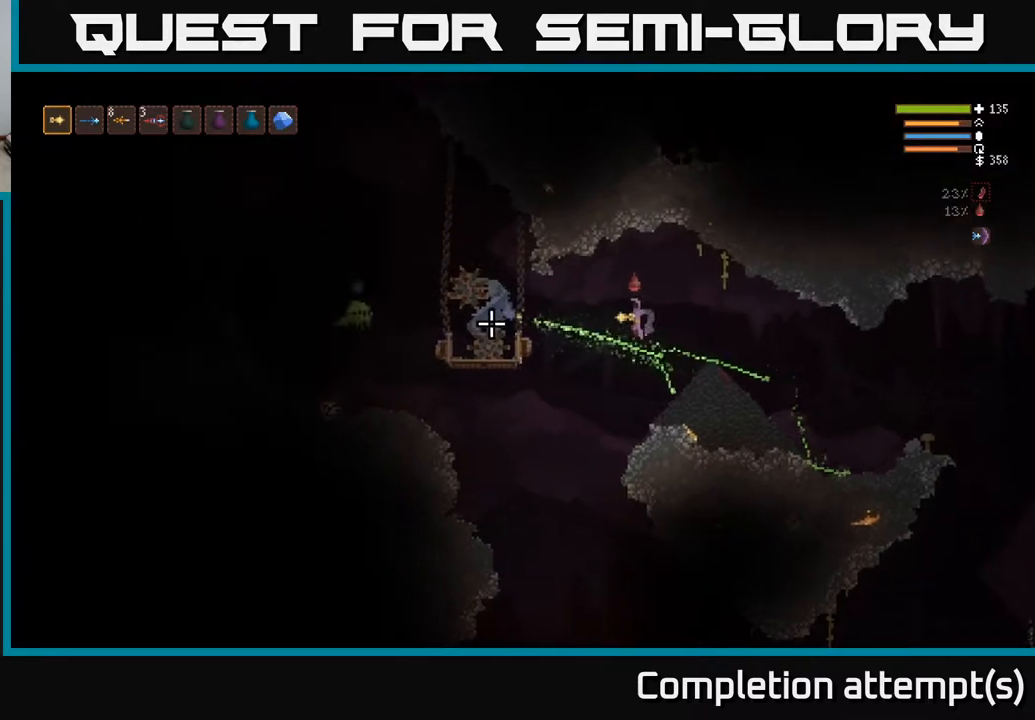
{"buttons": [], "left_stick": "right", "right_stick": "left", "events": [[150, "R2", "down"], [167, "L2", "down"], [167, "left_stick", "right"], [267, "R2", "up"], [450, "L2", "up"]]}
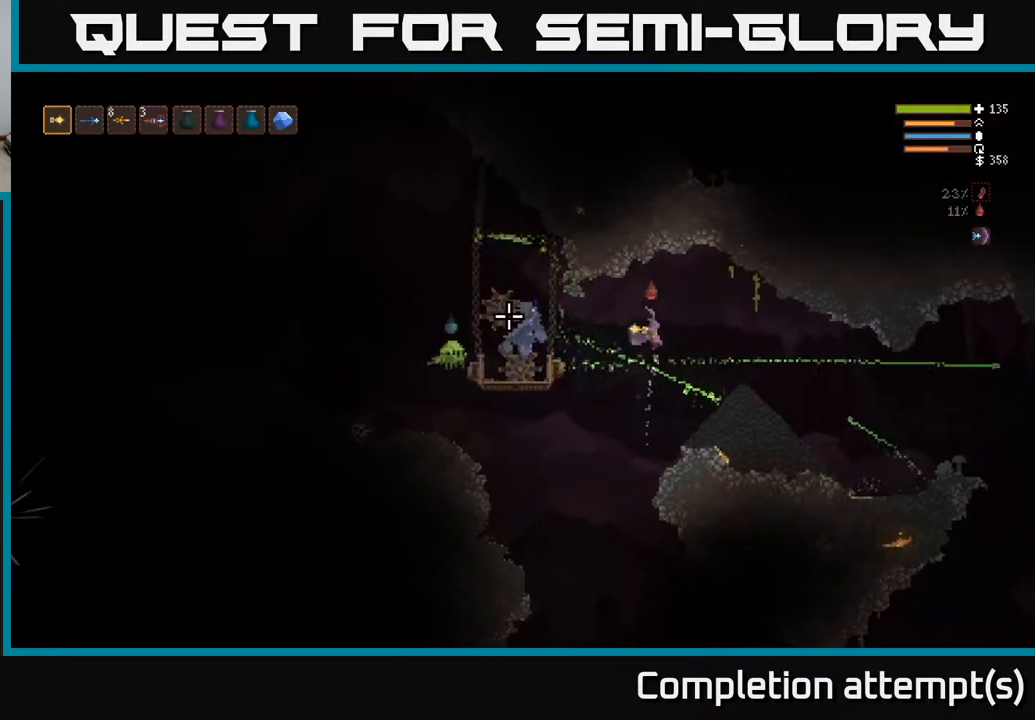
{"buttons": [], "left_stick": "center", "right_stick": "left", "events": [[33, "left_stick", "center"], [167, "left_stick", "right"], [433, "left_stick", "center"]]}
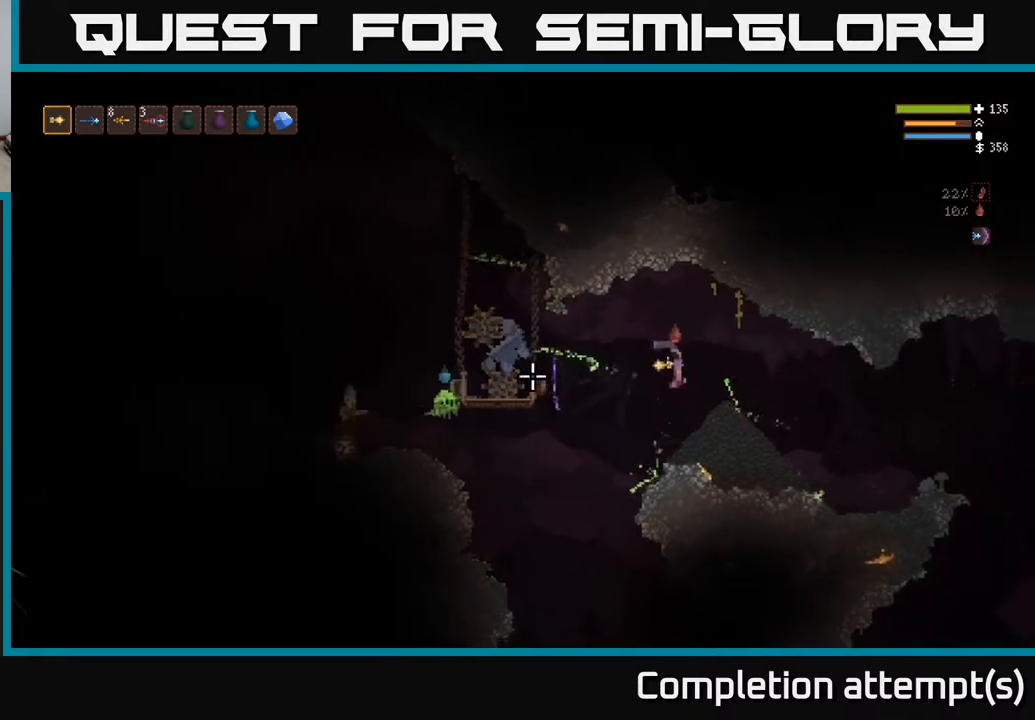
{"buttons": [], "left_stick": "center", "right_stick": "left", "events": [[67, "R2", "down"], [217, "R2", "up"]]}
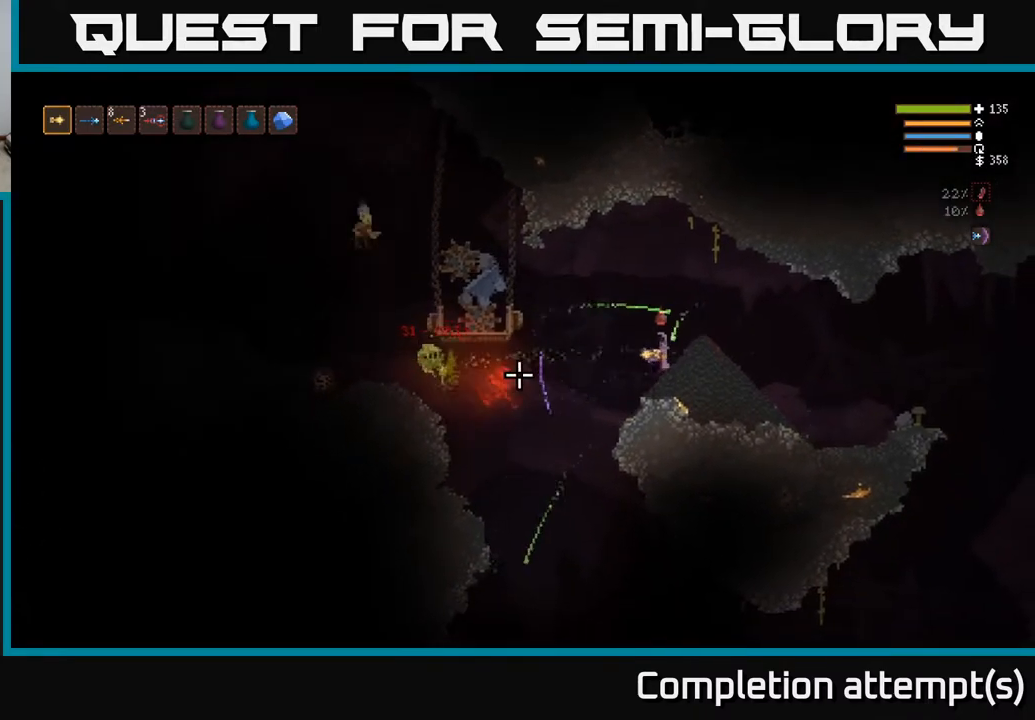
{"buttons": [], "left_stick": "center", "right_stick": "left", "events": [[100, "R2", "down"], [217, "R2", "up"]]}
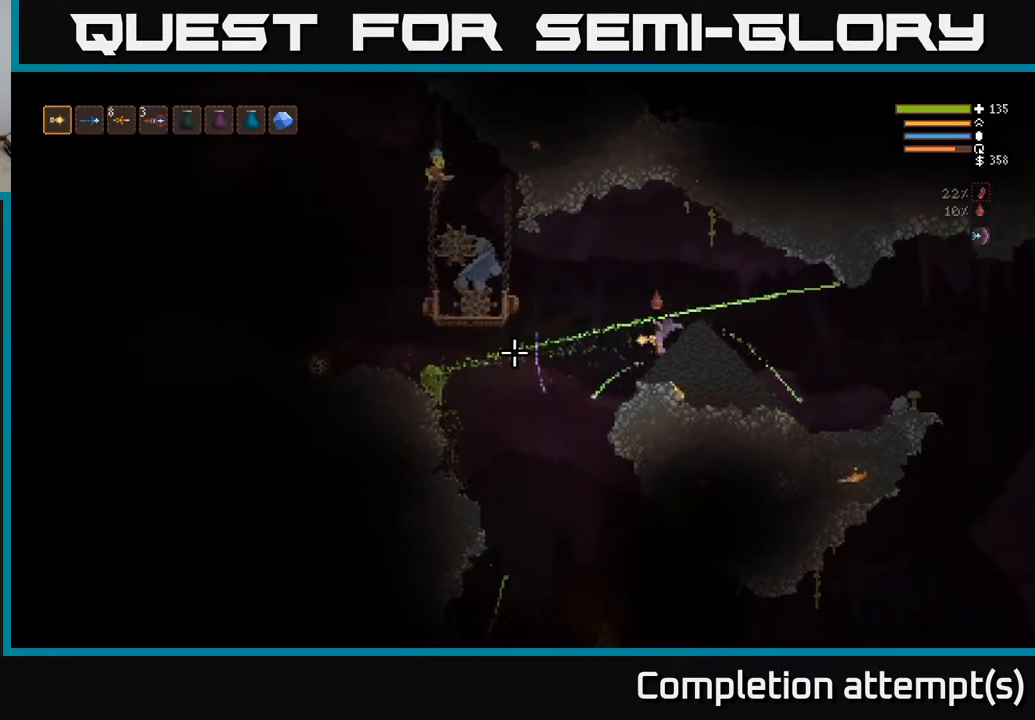
{"buttons": [], "left_stick": "center", "right_stick": "left", "events": []}
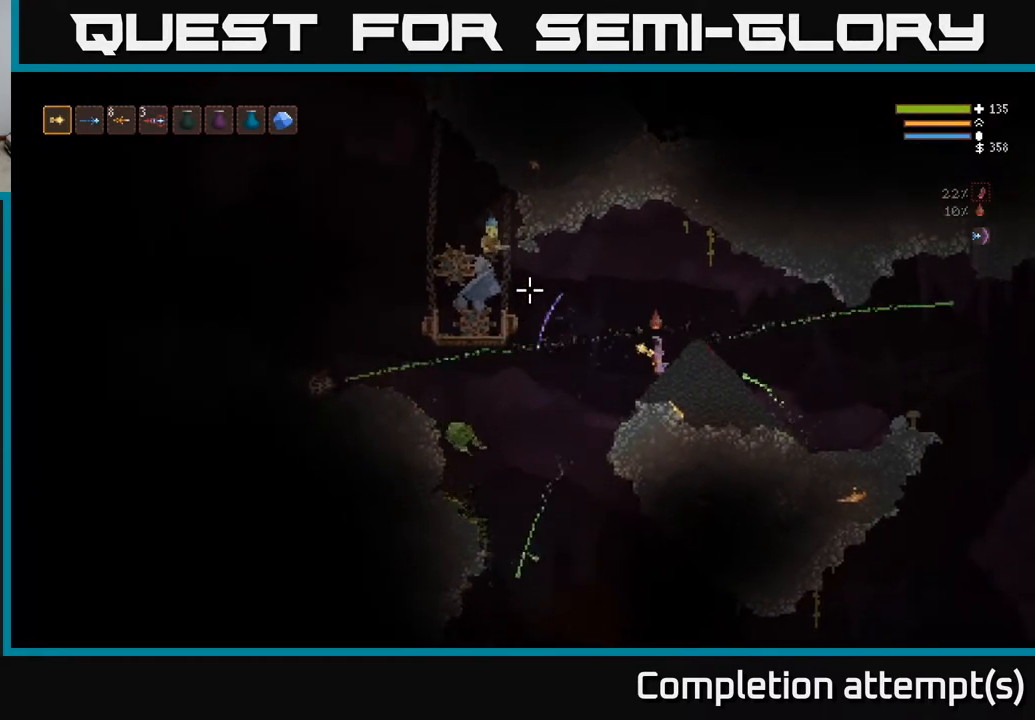
{"buttons": ["R2"], "left_stick": "center", "right_stick": "left", "events": [[33, "R2", "down"], [150, "R2", "up"], [500, "R2", "down"]]}
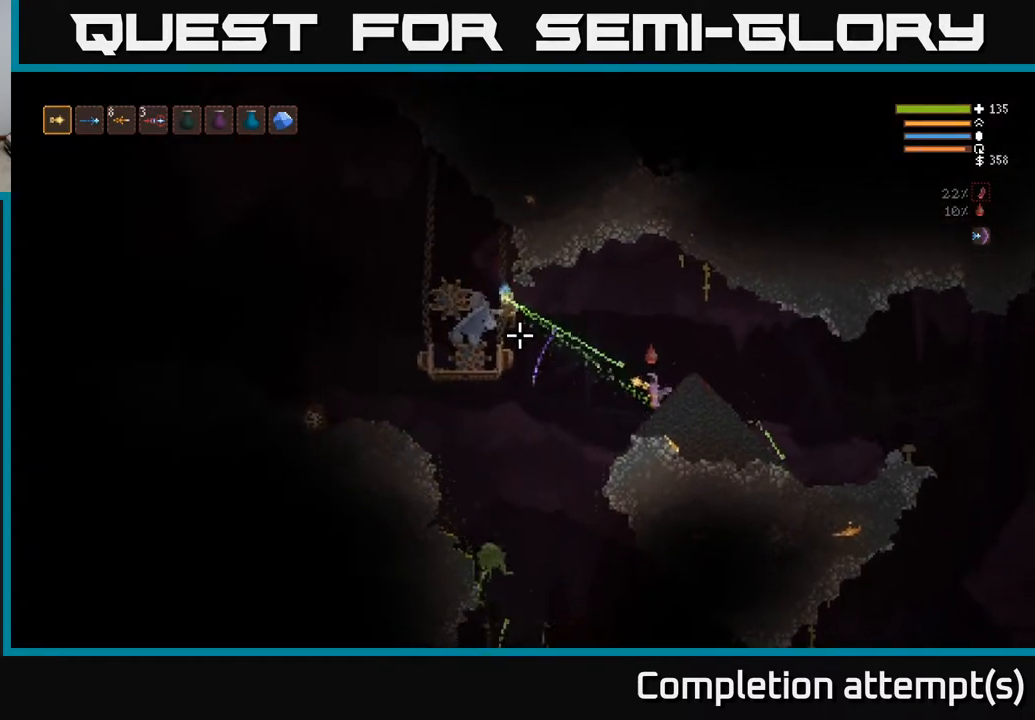
{"buttons": [], "left_stick": "center", "right_stick": "left", "events": [[167, "R2", "up"]]}
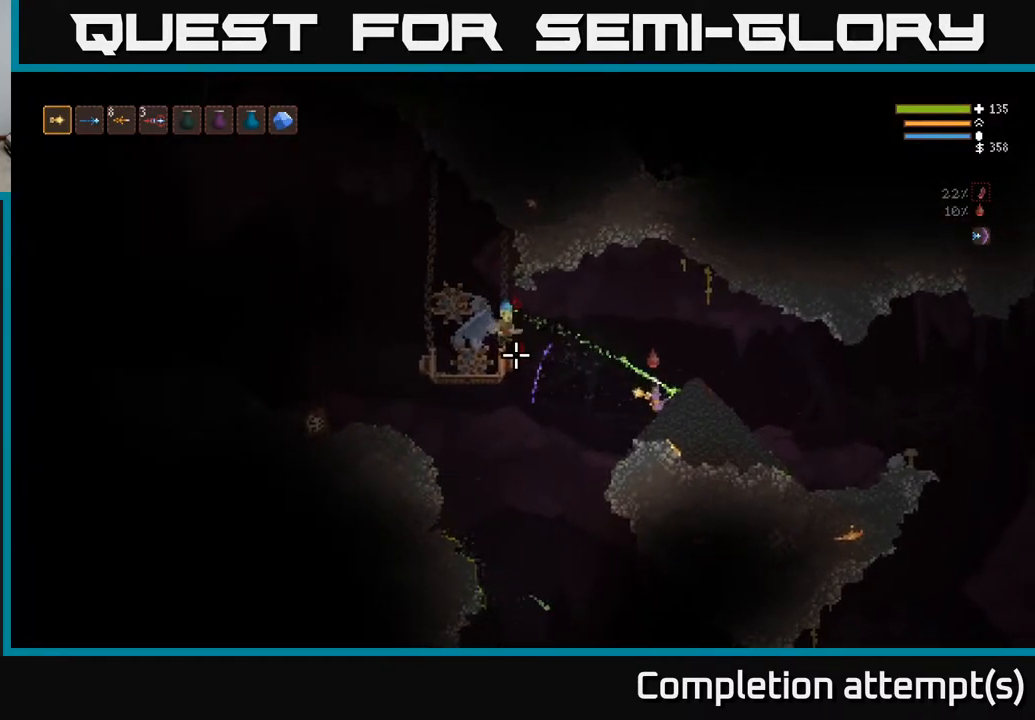
{"buttons": [], "left_stick": "center", "right_stick": "left", "events": [[67, "R2", "down"], [217, "R2", "up"]]}
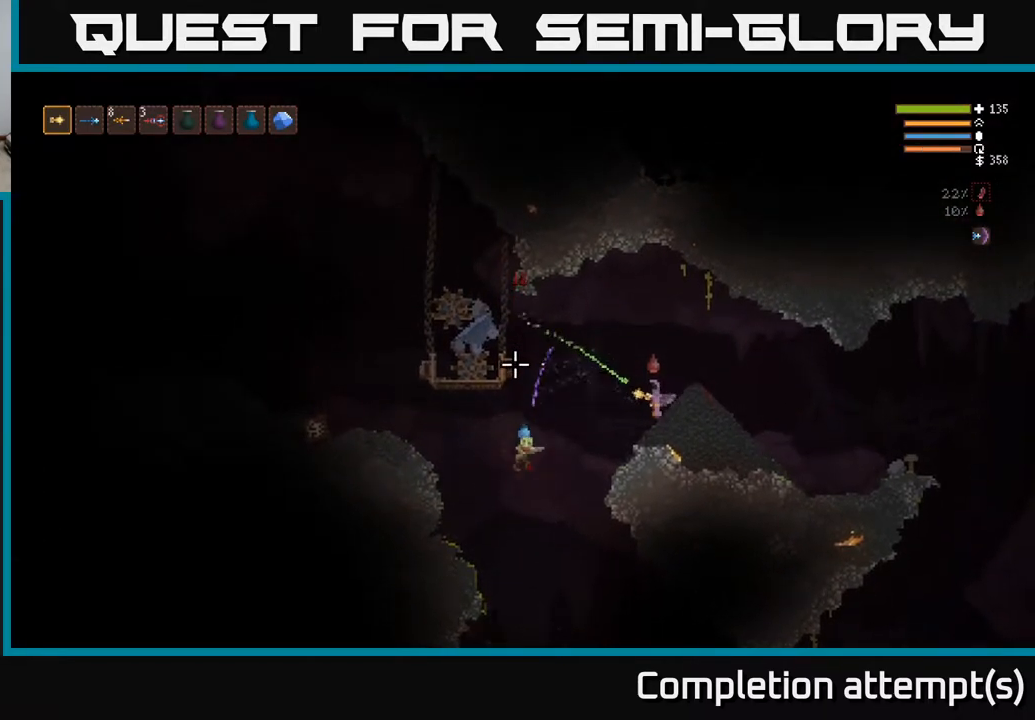
{"buttons": [], "left_stick": "right", "right_stick": "down-left", "events": [[83, "right_stick", "down-left"], [117, "R2", "down"], [150, "L2", "down"], [183, "left_stick", "right"], [217, "R2", "up"], [417, "L2", "up"]]}